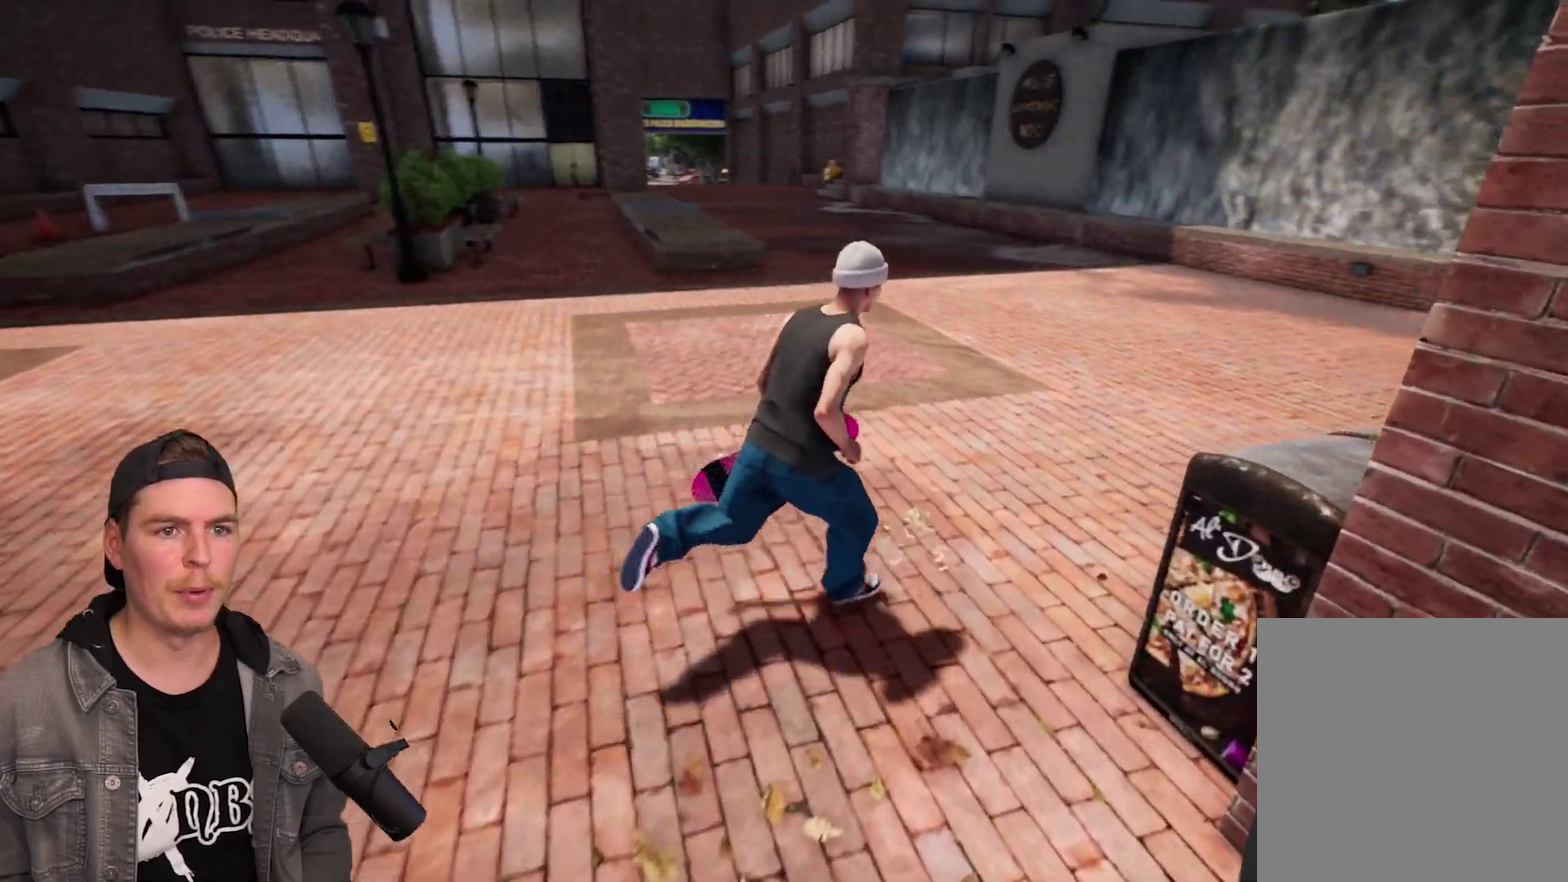
Gameplay with a controller (Xbox layout); each line is a JSON object with the inputs held at the frame after it (dt_ms = milliseconds from this image to that frame). "events" lists button and stick changes between this image and that frame as [ms after this image, input, new state], when the widget could be followed in between. Not read: L3 R3.
{"dt_ms": 700, "buttons": ["A"], "left_stick": "up-right", "right_stick": "center", "events": [[117, "right_stick", "center"], [300, "A", "down"], [383, "A", "up"], [467, "A", "down"], [550, "A", "up"], [633, "A", "down"]]}
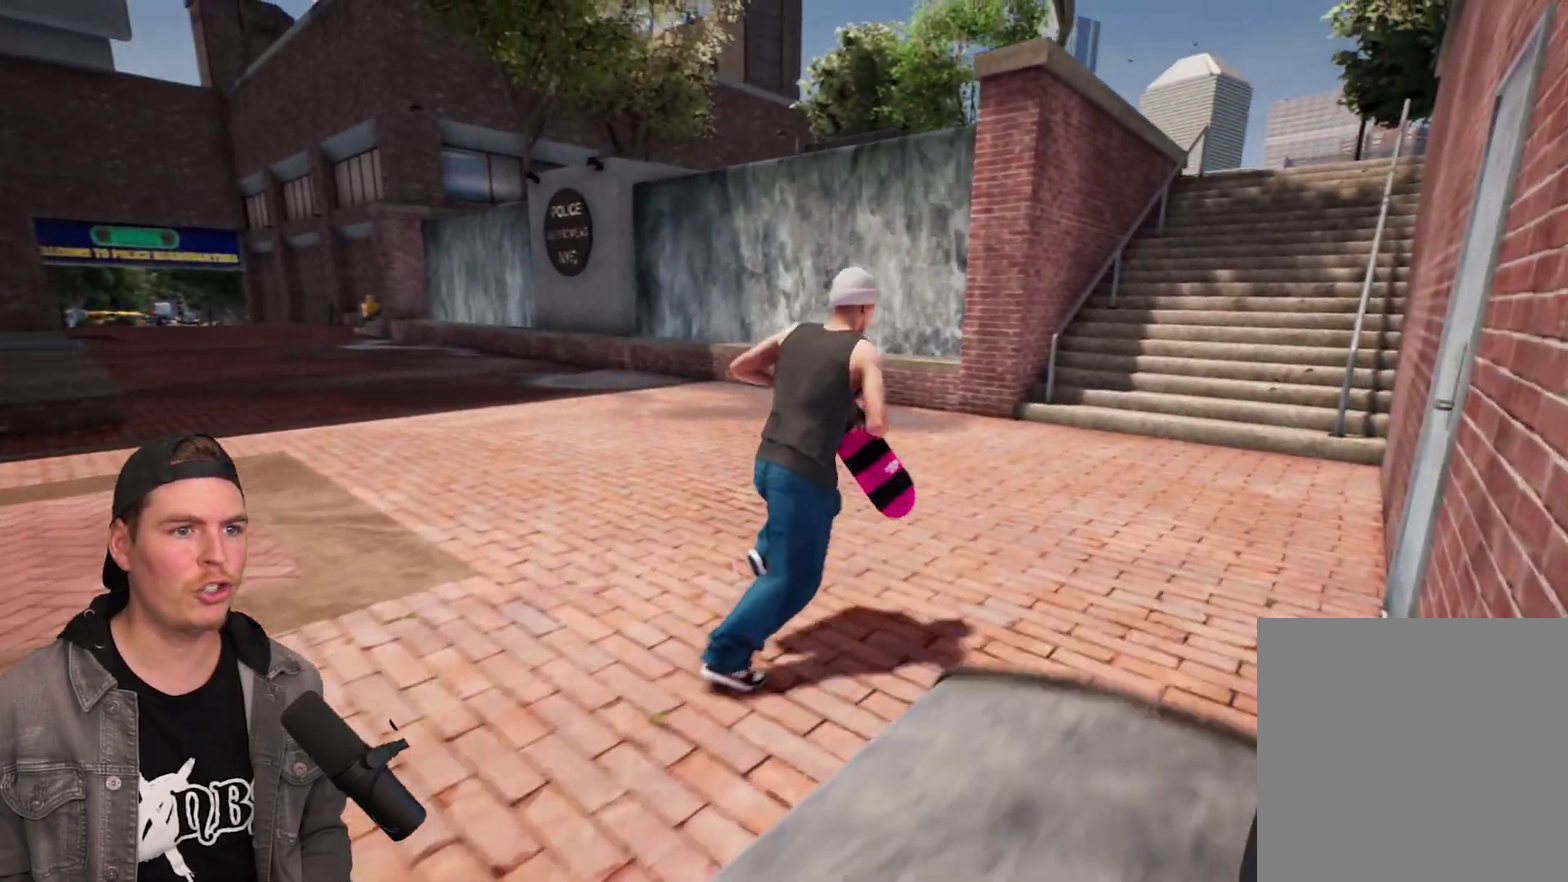
{"dt_ms": 400, "buttons": [], "left_stick": "up-right", "right_stick": "center", "events": [[33, "A", "up"], [117, "A", "down"], [200, "A", "up"], [283, "A", "down"], [383, "A", "up"]]}
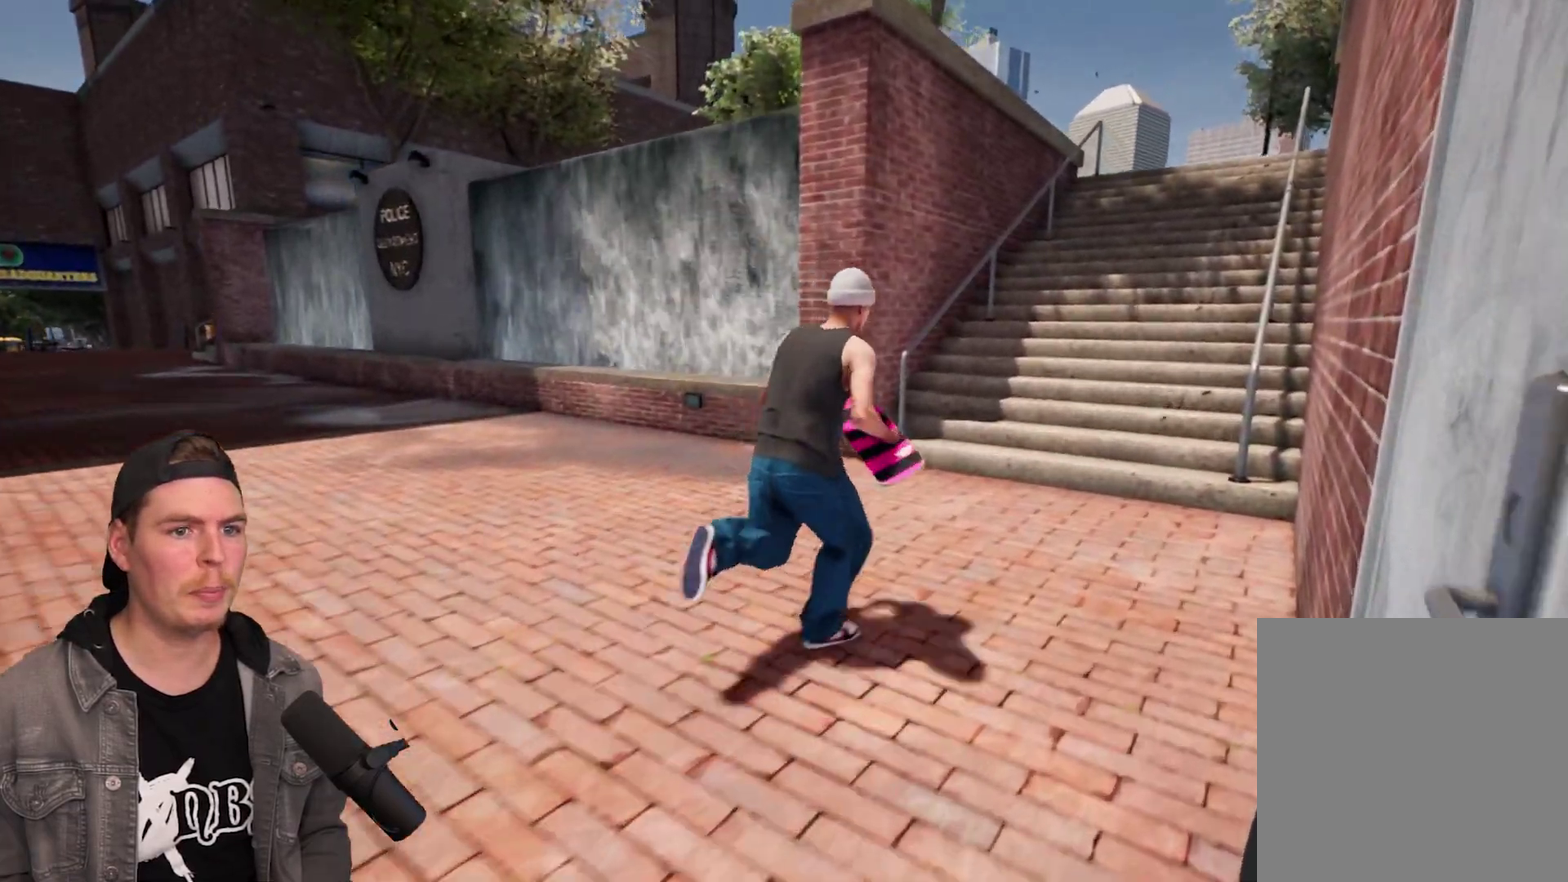
{"dt_ms": 300, "buttons": ["A"], "left_stick": "up-right", "right_stick": "center", "events": [[67, "A", "down"], [117, "Y", "down"], [150, "A", "up"], [217, "Y", "up"], [250, "A", "down"]]}
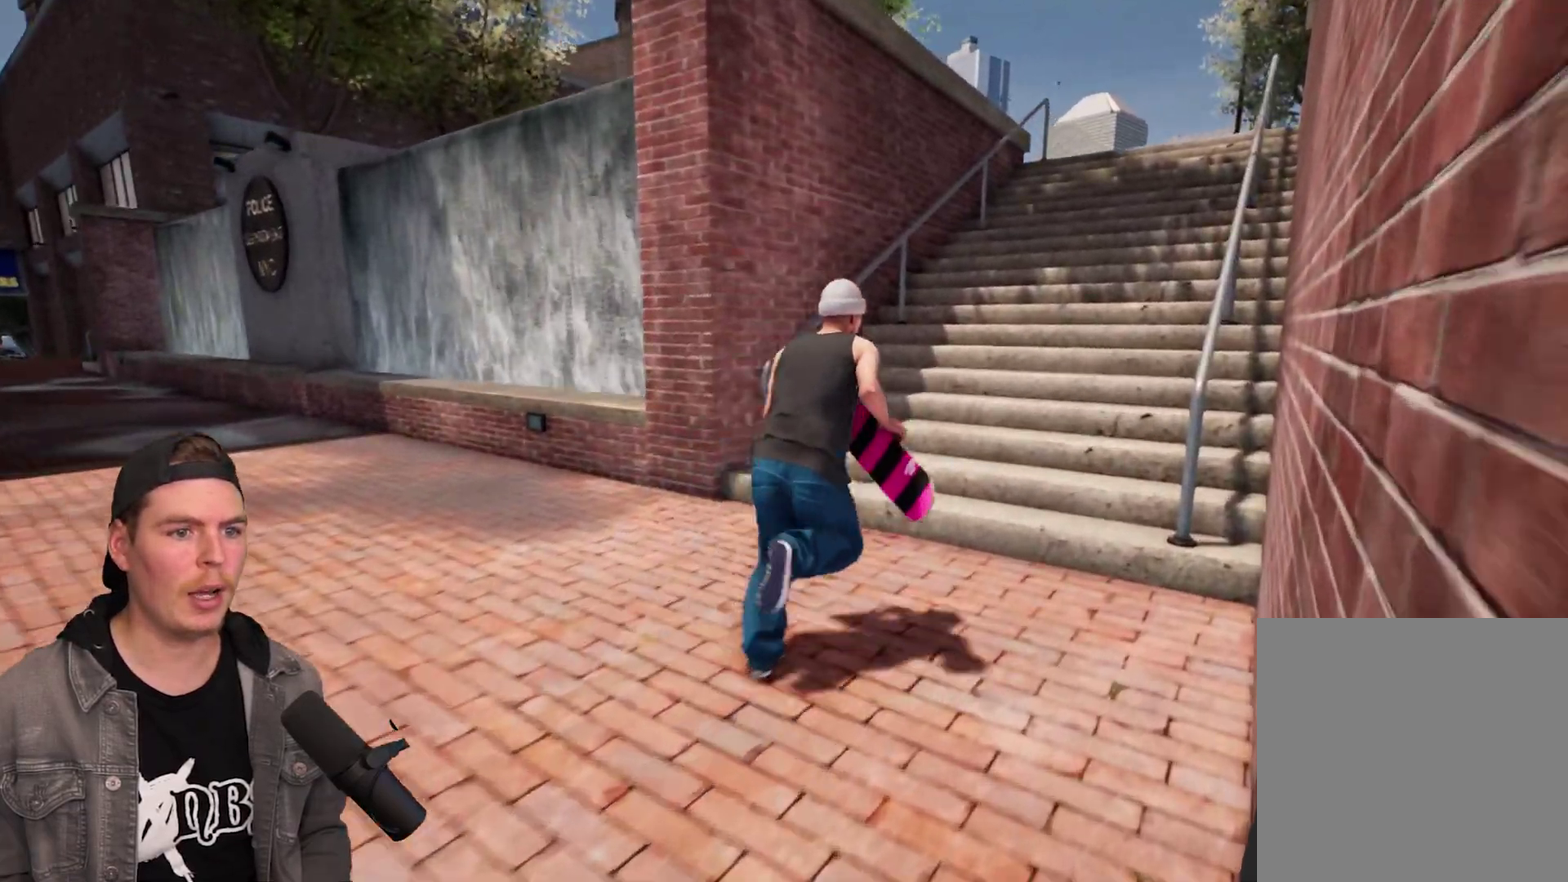
{"dt_ms": 700, "buttons": ["A"], "left_stick": "up-right", "right_stick": "center", "events": [[33, "A", "up"], [117, "A", "down"], [217, "A", "up"], [300, "A", "down"], [417, "A", "up"], [483, "A", "down"], [583, "A", "up"], [650, "A", "down"]]}
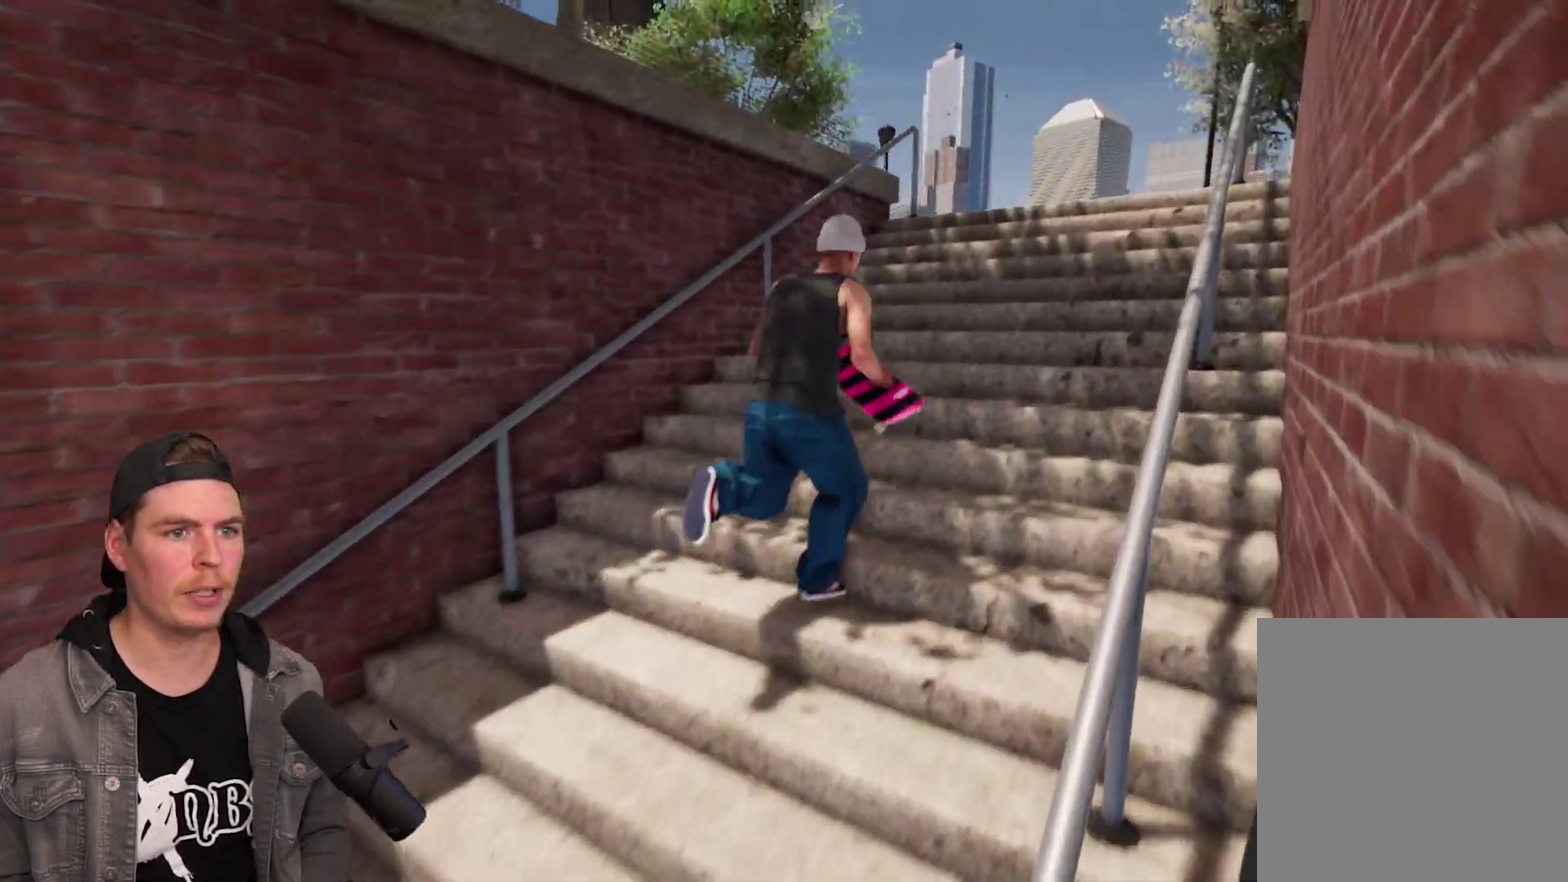
{"dt_ms": 700, "buttons": [], "left_stick": "up-right", "right_stick": "left", "events": [[67, "A", "up"], [133, "A", "down"], [250, "A", "up"], [383, "right_stick", "left"]]}